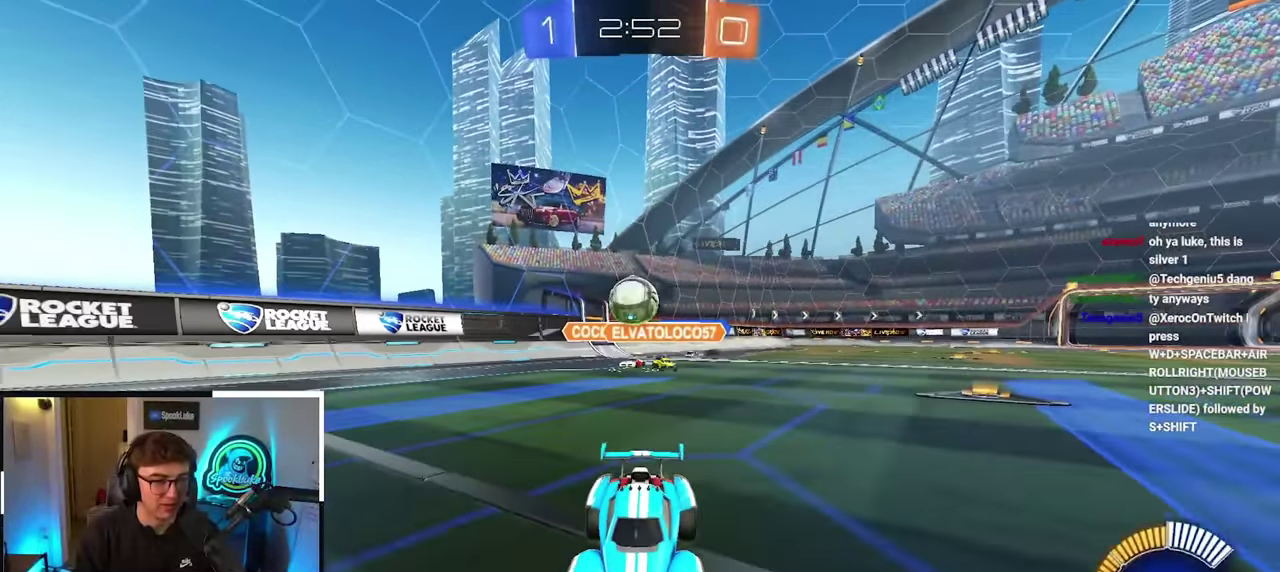
Gameplay with a controller (PlayStation layout); each line is a JSON object with the inputs held at the frame after it. "events" lists button and stick changes between this image and that frame as [ms after this image, input, new state], when the widget could be followed in between. Not read: L3 R3.
{"buttons": [], "left_stick": "up", "right_stick": "center", "events": []}
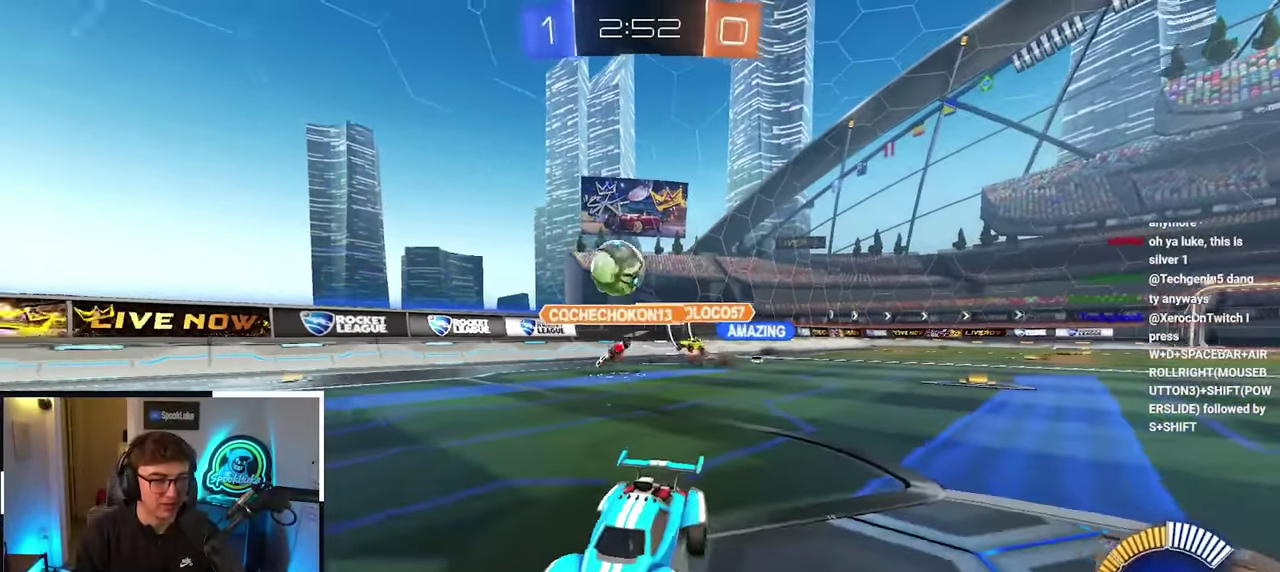
{"buttons": [], "left_stick": "up", "right_stick": "center", "events": []}
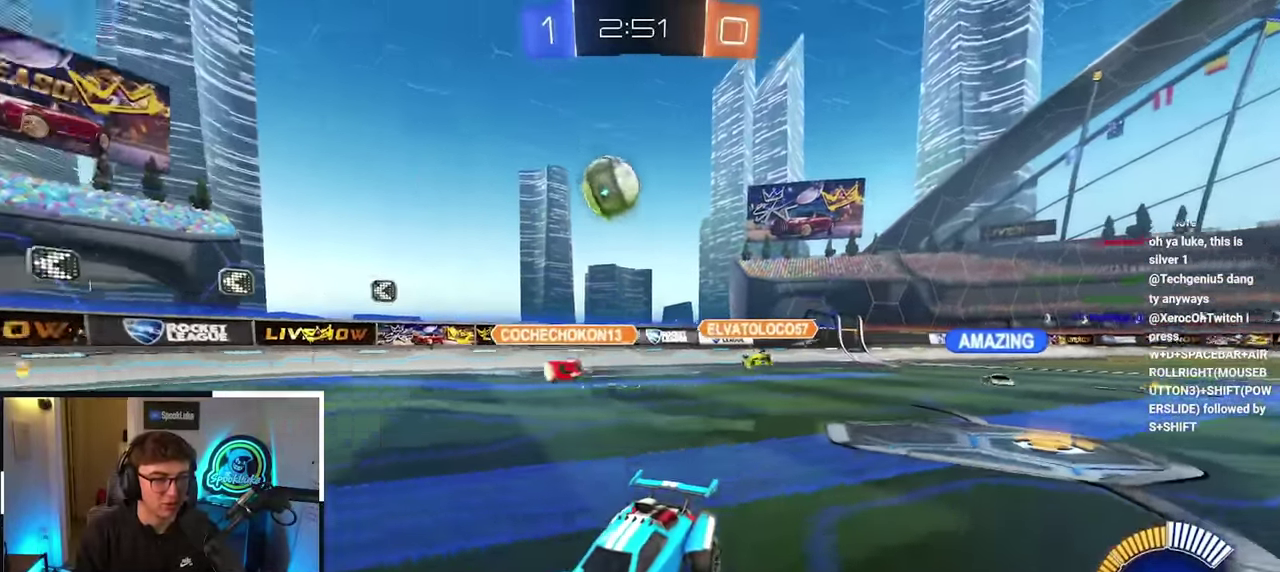
{"buttons": ["L2"], "left_stick": "up", "right_stick": "center", "events": [[433, "L2", "down"]]}
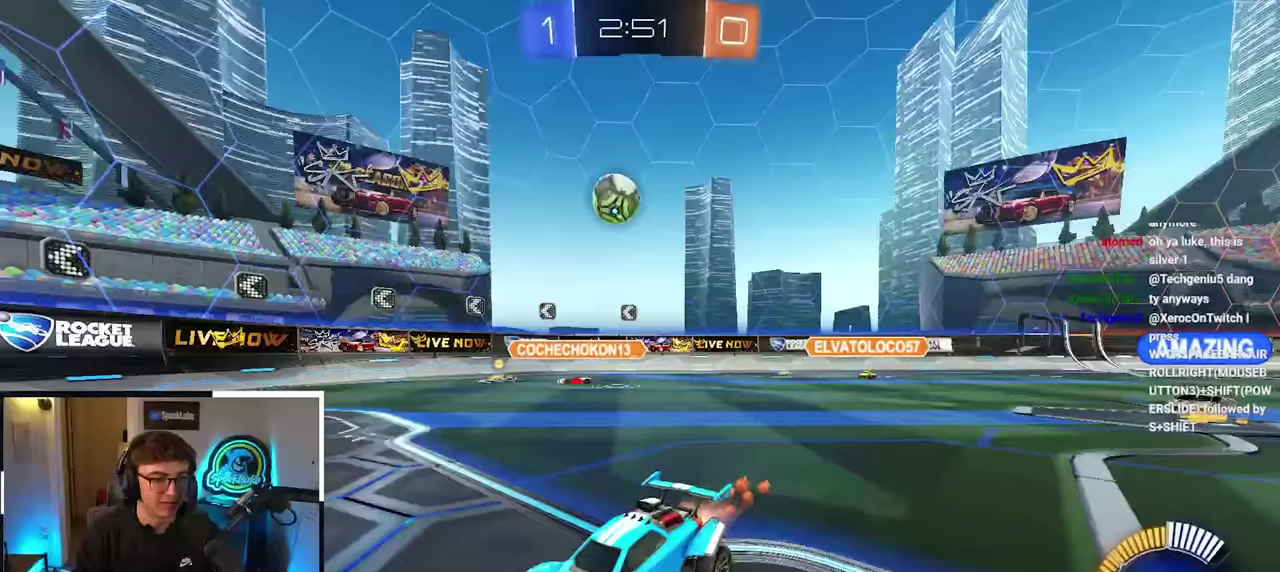
{"buttons": [], "left_stick": "up", "right_stick": "center", "events": [[500, "L2", "up"]]}
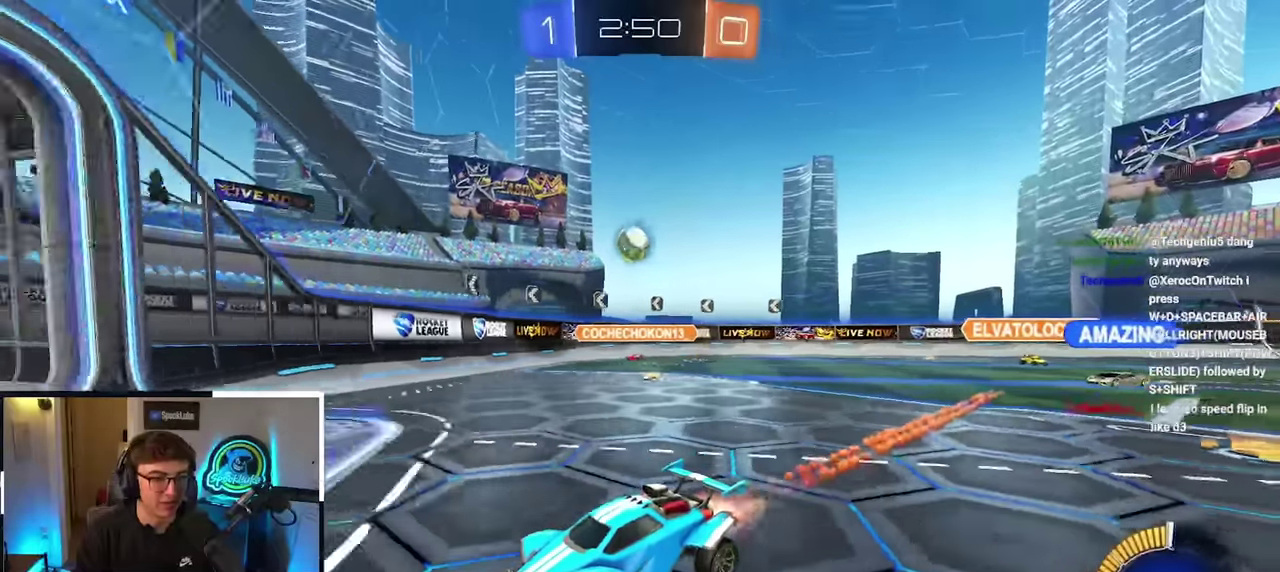
{"buttons": ["R1"], "left_stick": "up-right", "right_stick": "center", "events": [[200, "left_stick", "up-right"], [233, "R1", "down"]]}
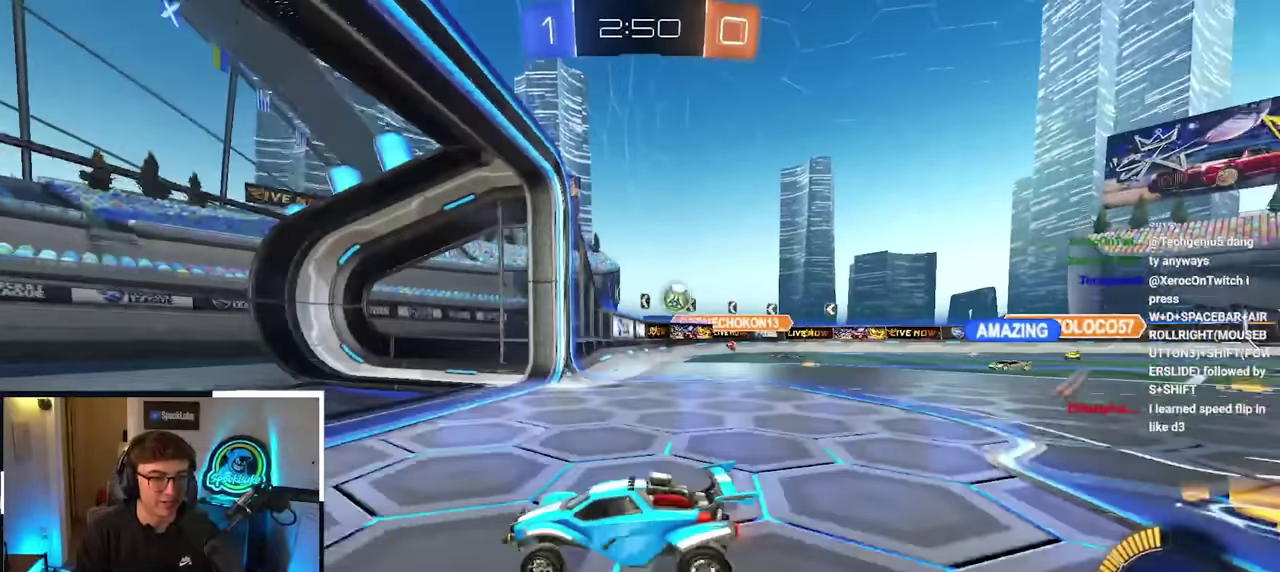
{"buttons": [], "left_stick": "center", "right_stick": "center", "events": [[17, "R1", "up"], [217, "R1", "down"], [350, "R1", "up"], [400, "left_stick", "center"]]}
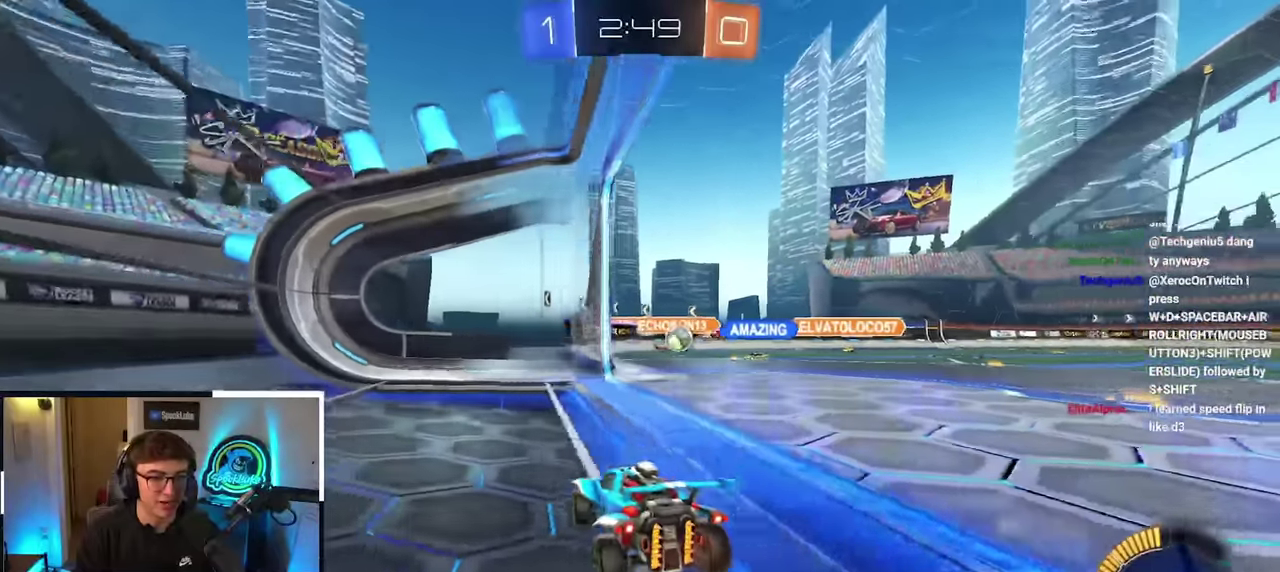
{"buttons": [], "left_stick": "center", "right_stick": "center", "events": [[250, "left_stick", "up"], [467, "left_stick", "center"]]}
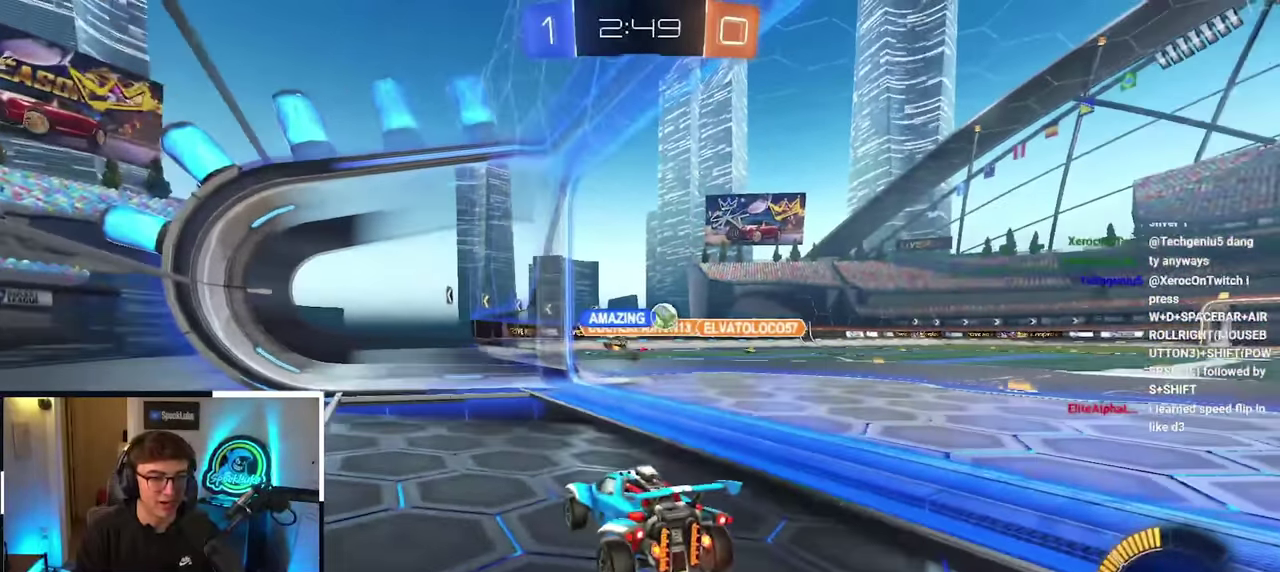
{"buttons": [], "left_stick": "center", "right_stick": "center", "events": [[267, "left_stick", "up-right"], [333, "left_stick", "up"], [500, "left_stick", "center"]]}
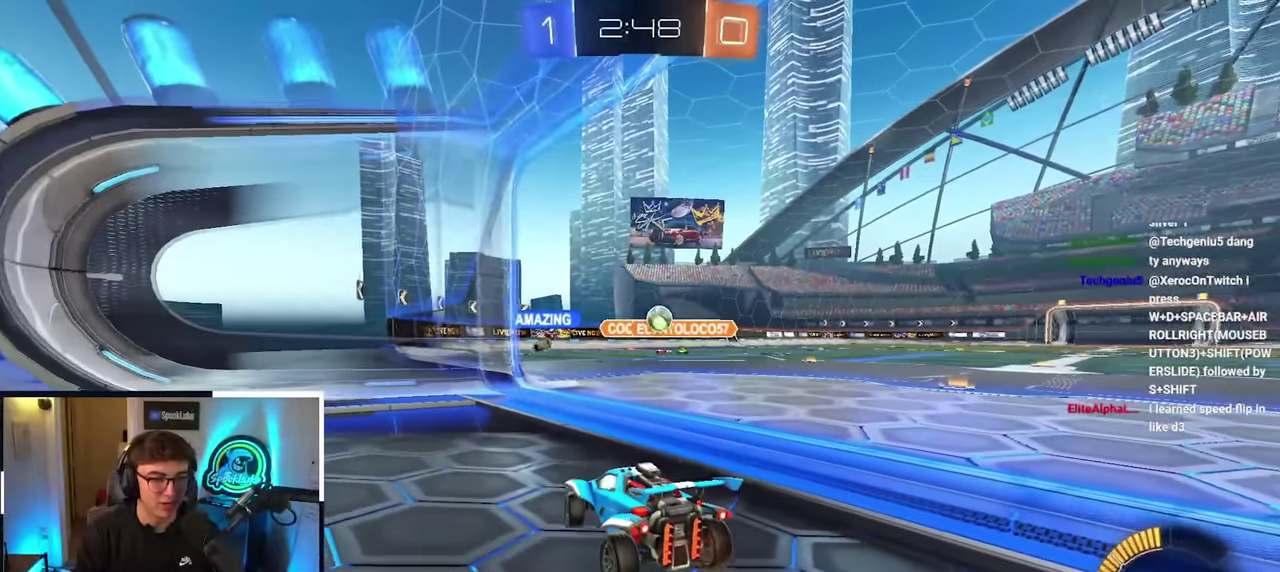
{"buttons": [], "left_stick": "up-right", "right_stick": "center", "events": [[217, "left_stick", "up-right"]]}
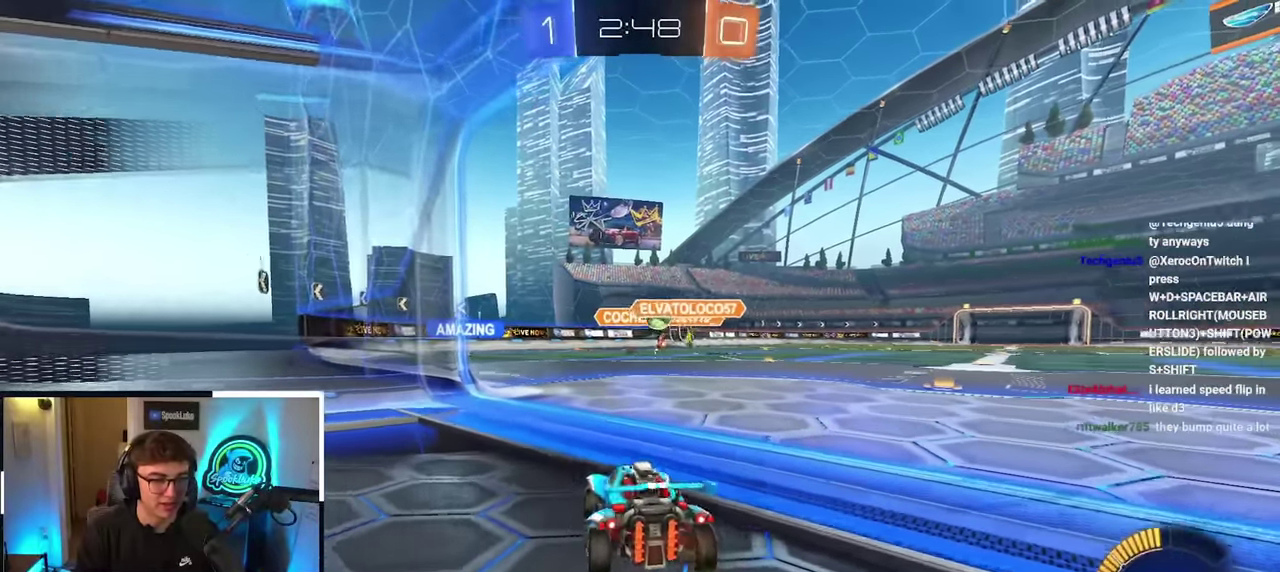
{"buttons": [], "left_stick": "up-right", "right_stick": "center", "events": [[100, "left_stick", "center"], [217, "left_stick", "up-right"]]}
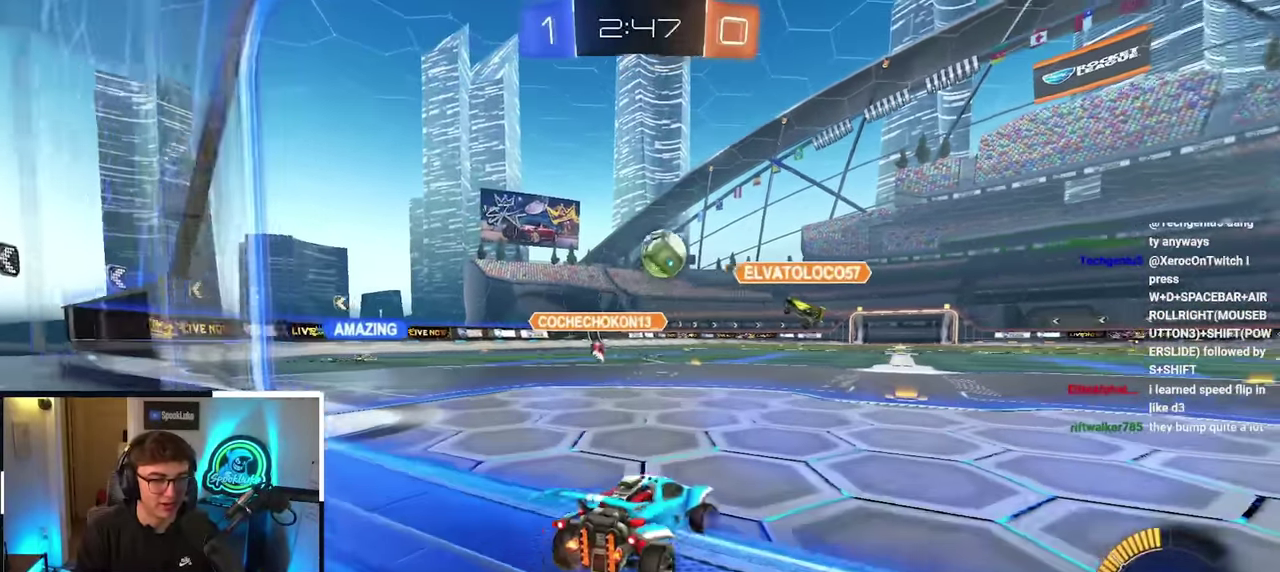
{"buttons": [], "left_stick": "up-right", "right_stick": "center", "events": [[133, "R1", "down"], [250, "R1", "up"]]}
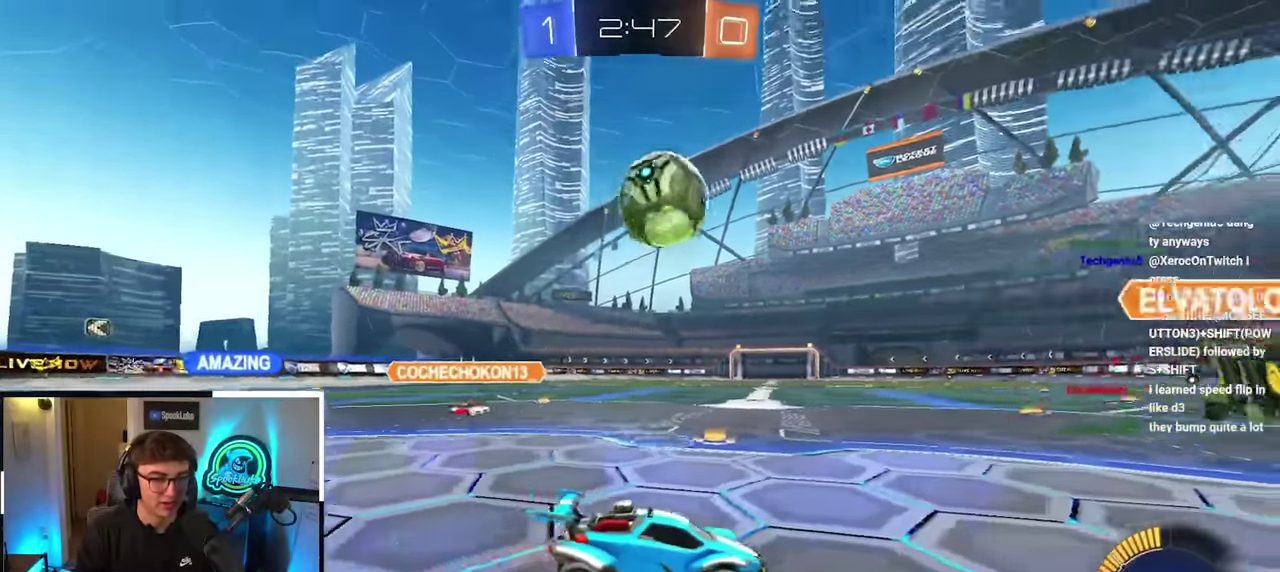
{"buttons": [], "left_stick": "center", "right_stick": "center", "events": [[217, "left_stick", "up"], [300, "left_stick", "up-left"], [433, "left_stick", "center"]]}
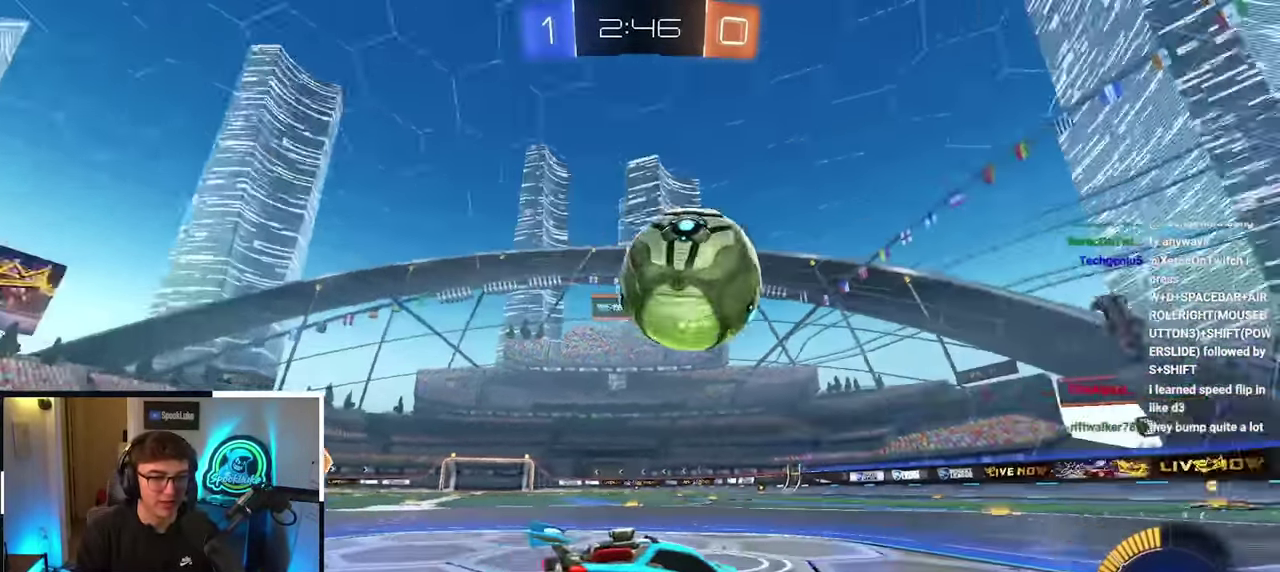
{"buttons": [], "left_stick": "up-right", "right_stick": "center", "events": [[150, "left_stick", "up-left"], [267, "left_stick", "center"], [467, "left_stick", "up-right"]]}
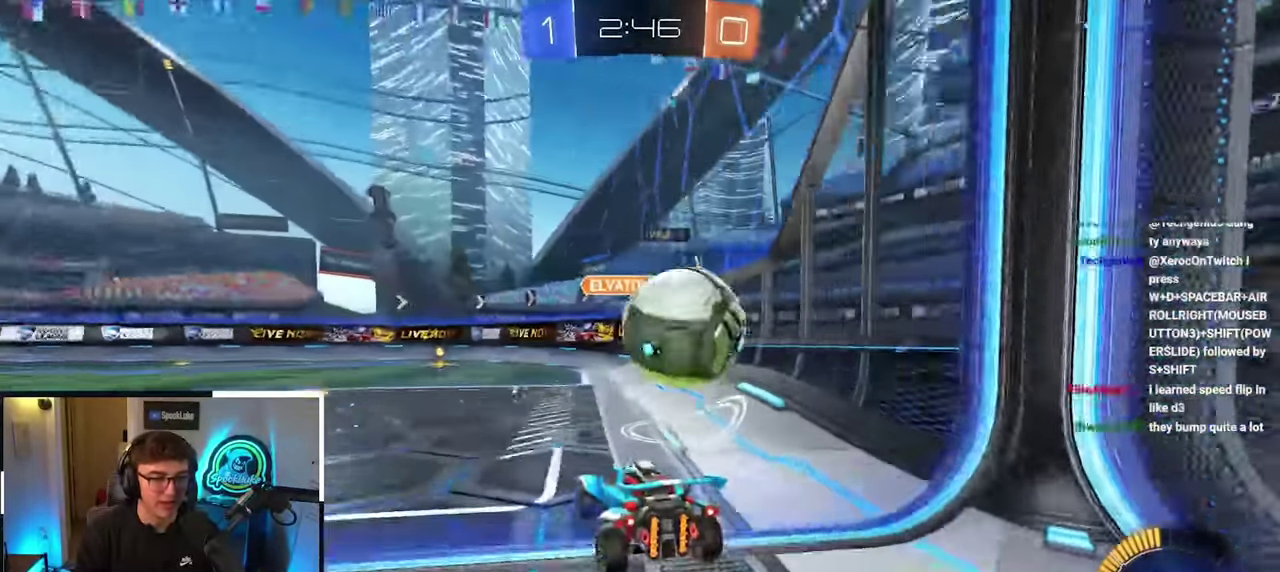
{"buttons": [], "left_stick": "up", "right_stick": "center", "events": [[383, "left_stick", "up"]]}
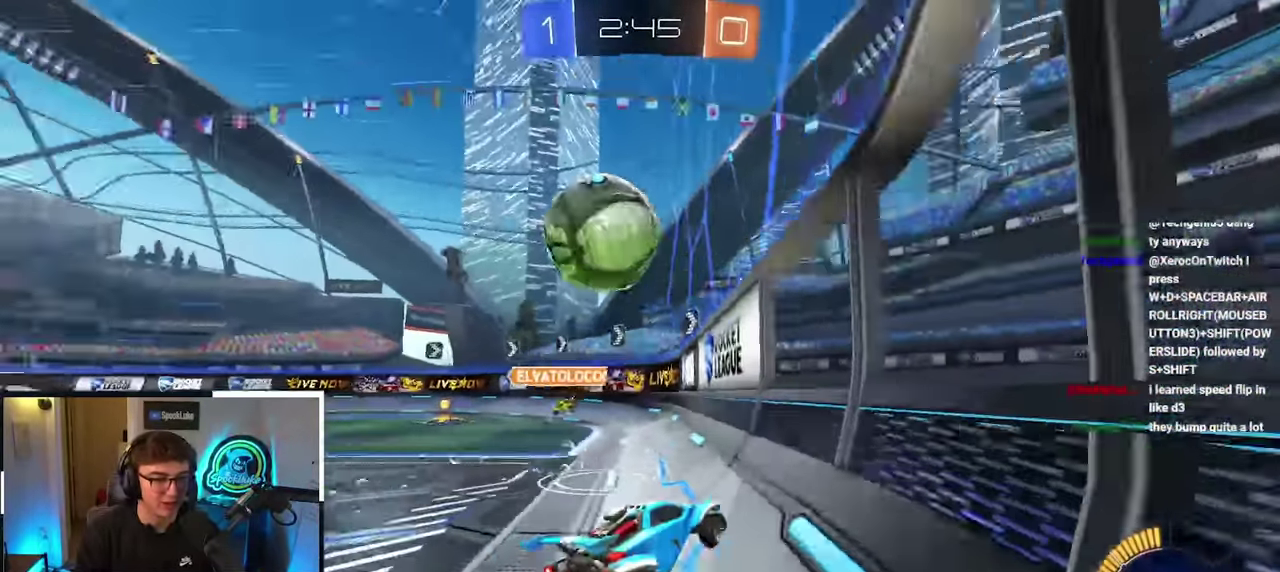
{"buttons": [], "left_stick": "up", "right_stick": "center", "events": [[17, "left_stick", "up-left"], [117, "left_stick", "up"]]}
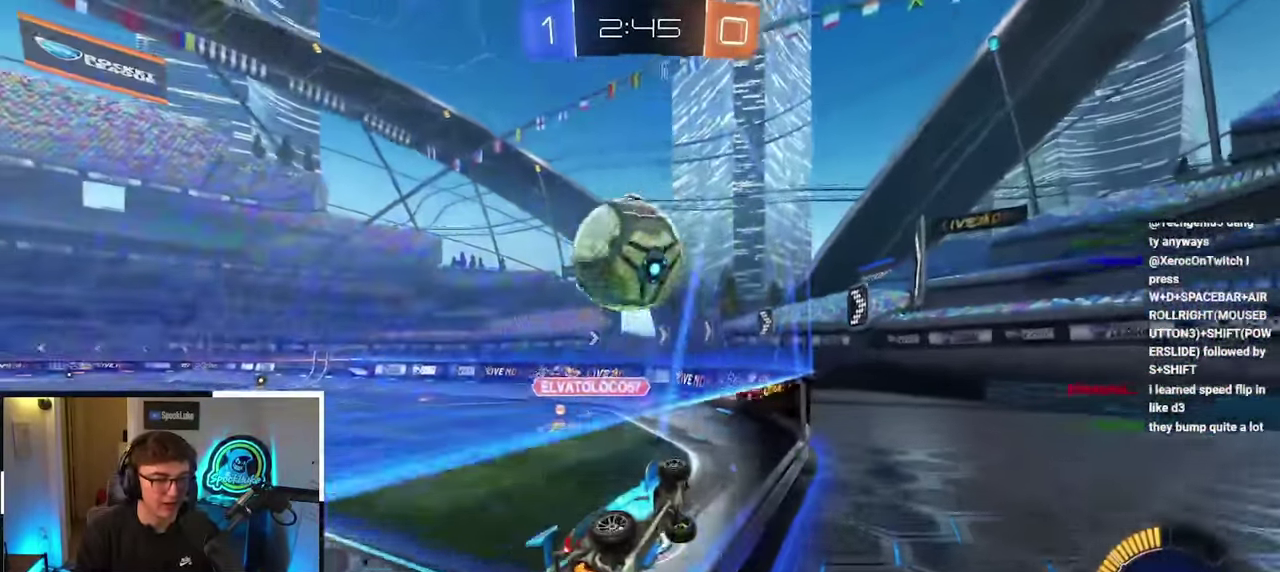
{"buttons": [], "left_stick": "up", "right_stick": "center", "events": []}
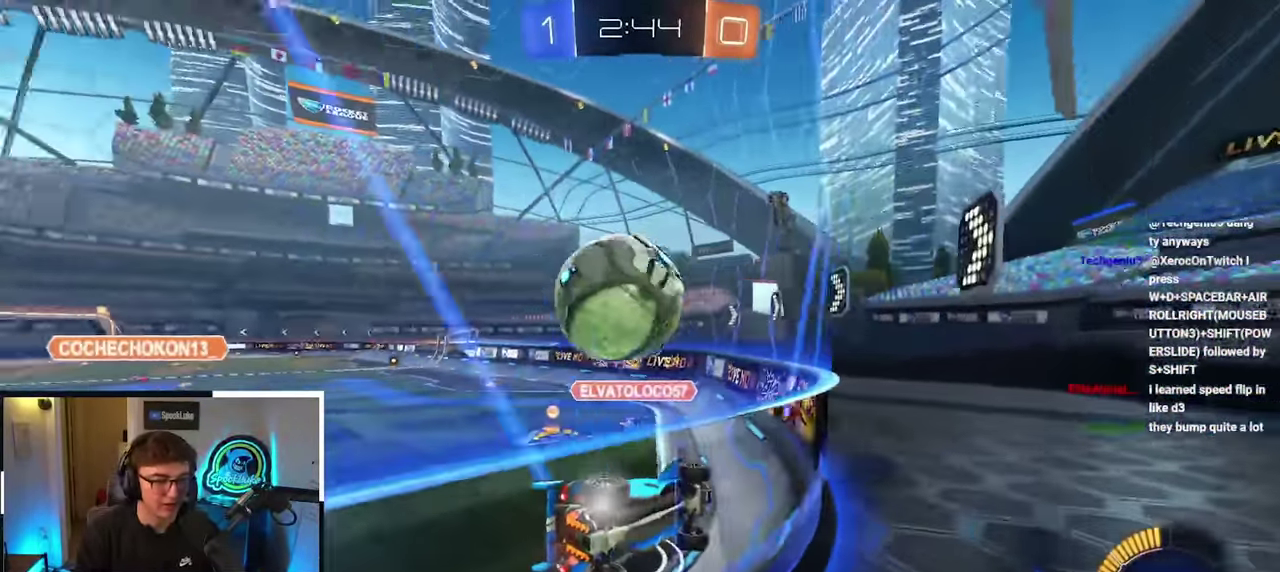
{"buttons": [], "left_stick": "up", "right_stick": "center", "events": []}
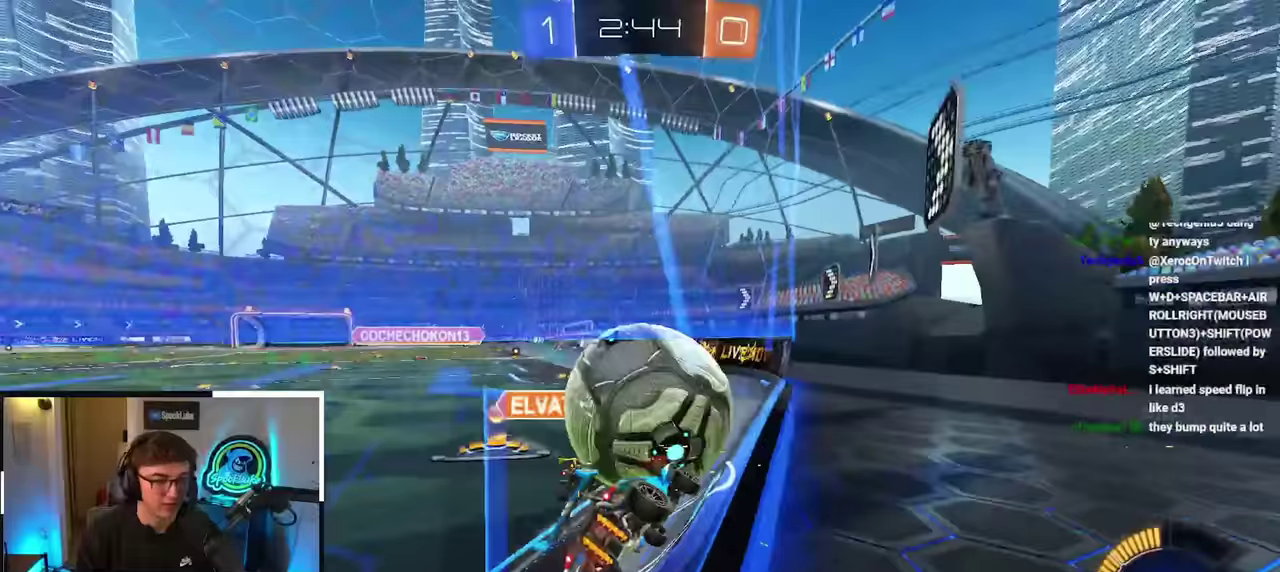
{"buttons": [], "left_stick": "up", "right_stick": "center", "events": []}
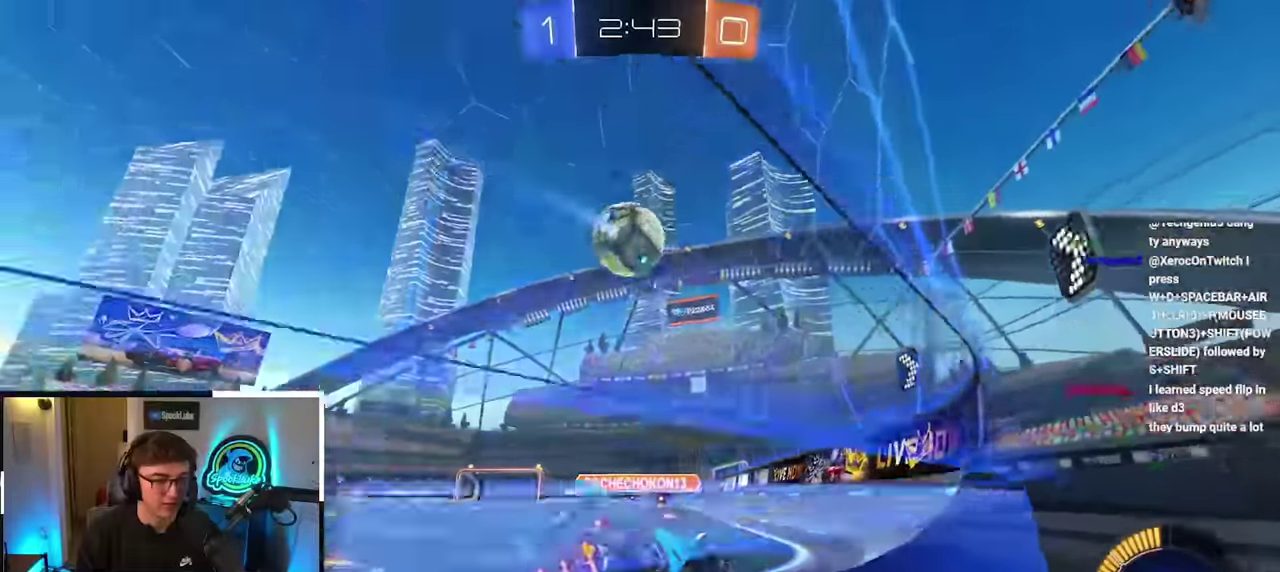
{"buttons": ["L2"], "left_stick": "up-left", "right_stick": "center", "events": [[183, "left_stick", "up-left"], [417, "L2", "down"]]}
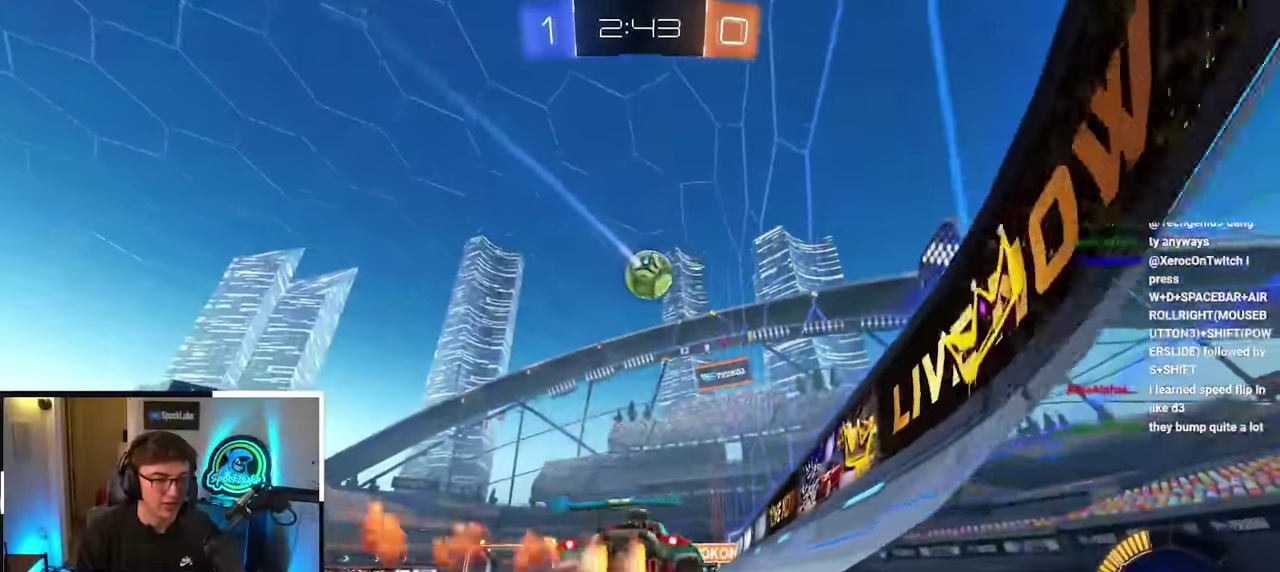
{"buttons": [], "left_stick": "up-right", "right_stick": "center", "events": [[17, "left_stick", "up"], [117, "L2", "up"], [283, "L2", "down"], [417, "L2", "up"], [450, "left_stick", "up-right"]]}
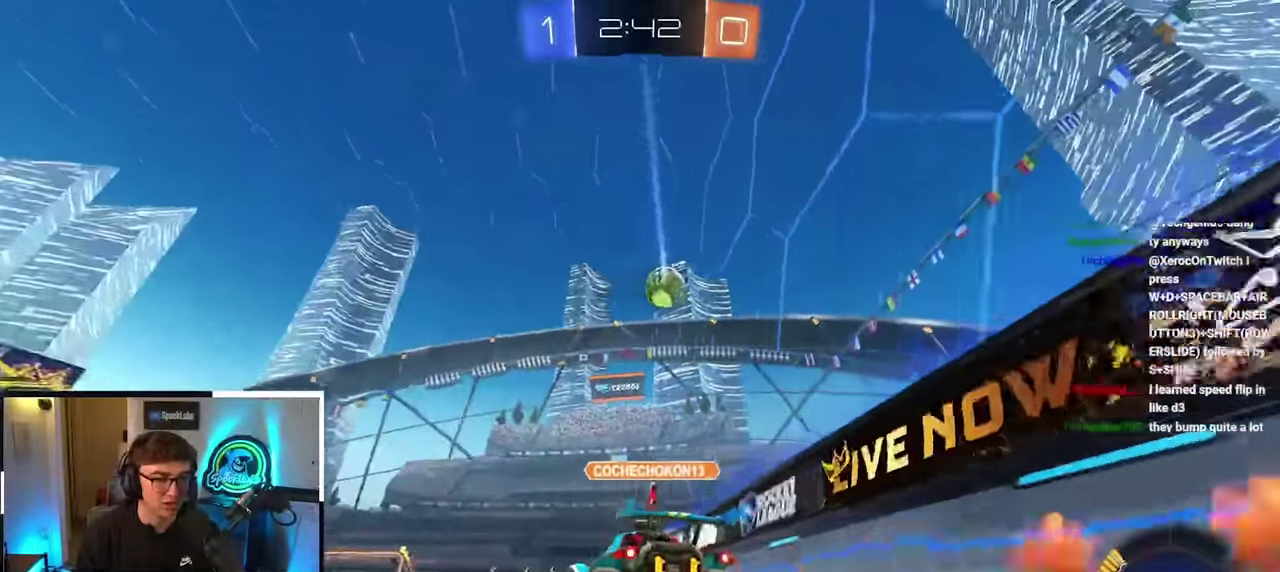
{"buttons": [], "left_stick": "up", "right_stick": "center", "events": [[17, "left_stick", "up"]]}
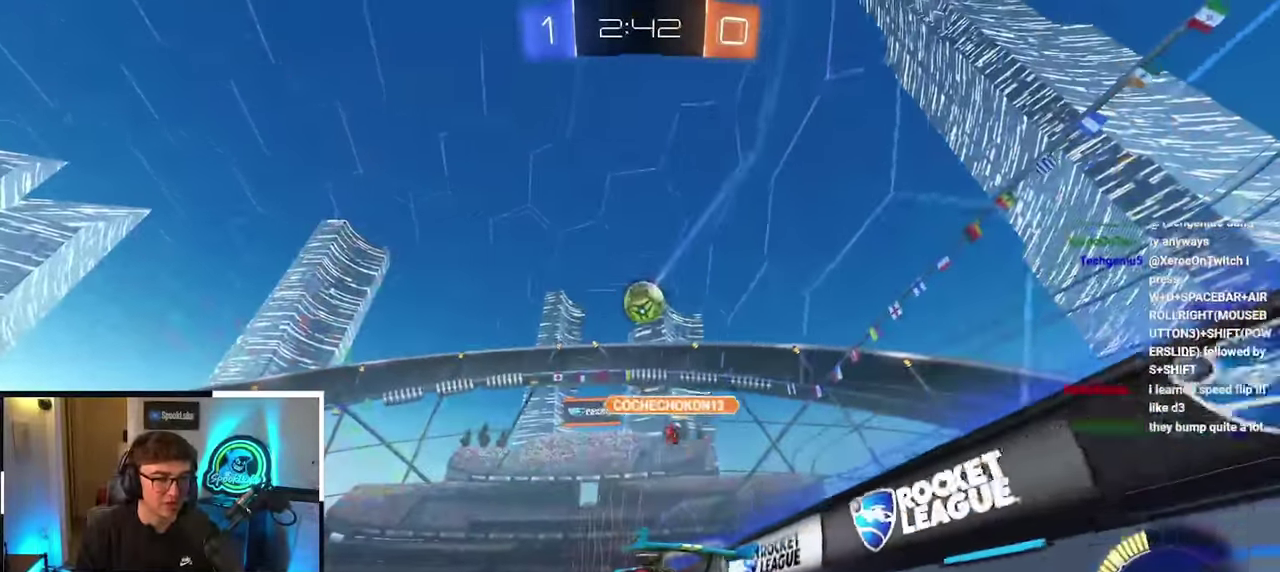
{"buttons": [], "left_stick": "up", "right_stick": "center", "events": [[50, "L2", "down"], [233, "L2", "up"], [367, "L2", "down"], [500, "L2", "up"]]}
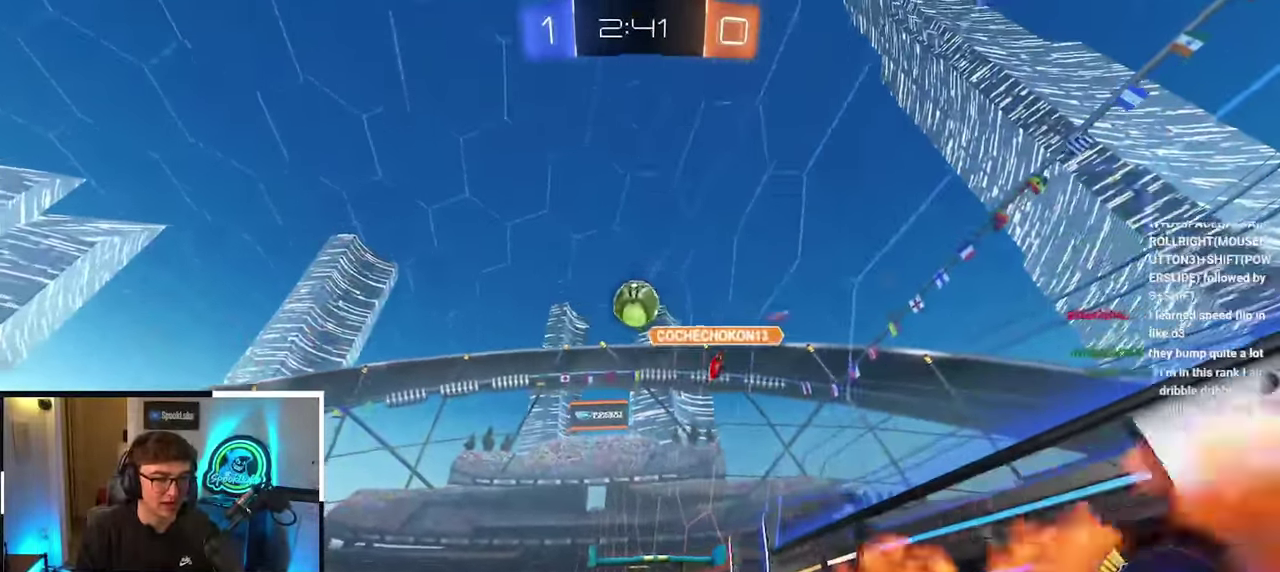
{"buttons": [], "left_stick": "up", "right_stick": "center", "events": [[217, "TRIANGLE", "down"], [333, "TRIANGLE", "up"]]}
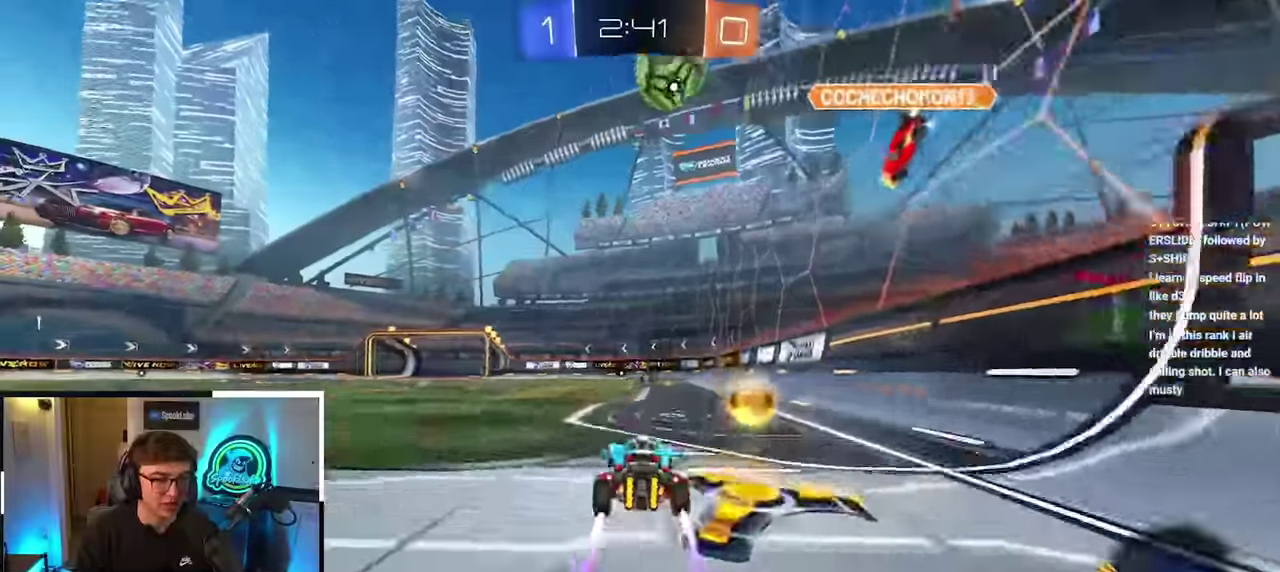
{"buttons": [], "left_stick": "center", "right_stick": "center", "events": [[317, "left_stick", "center"]]}
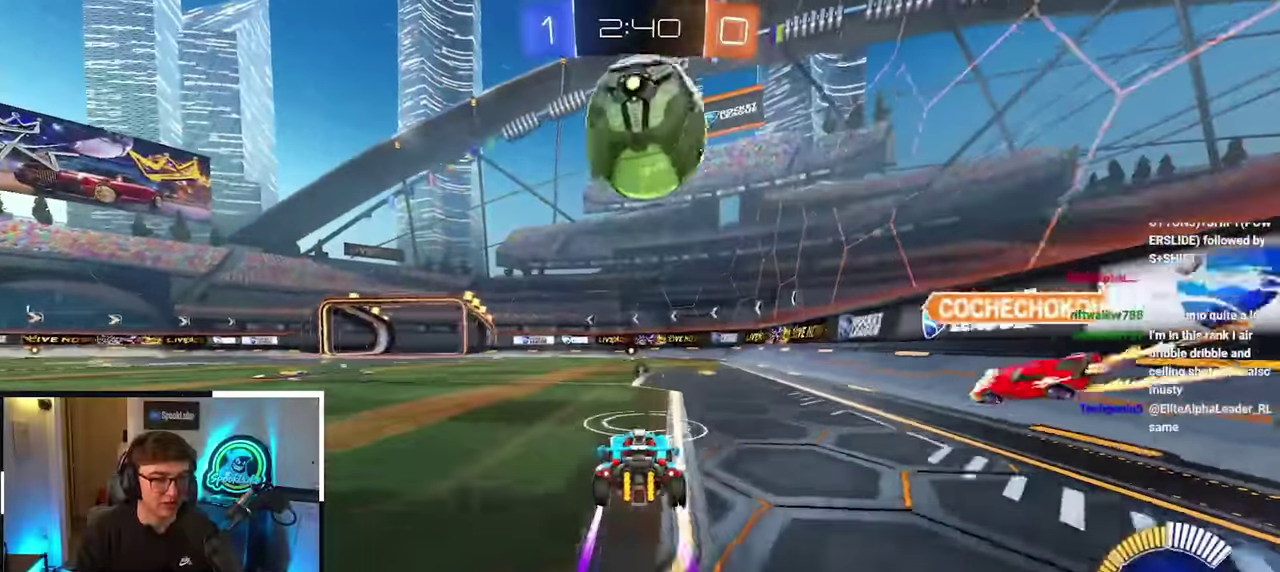
{"buttons": ["L2"], "left_stick": "up", "right_stick": "center", "events": [[83, "left_stick", "up"], [433, "L2", "down"]]}
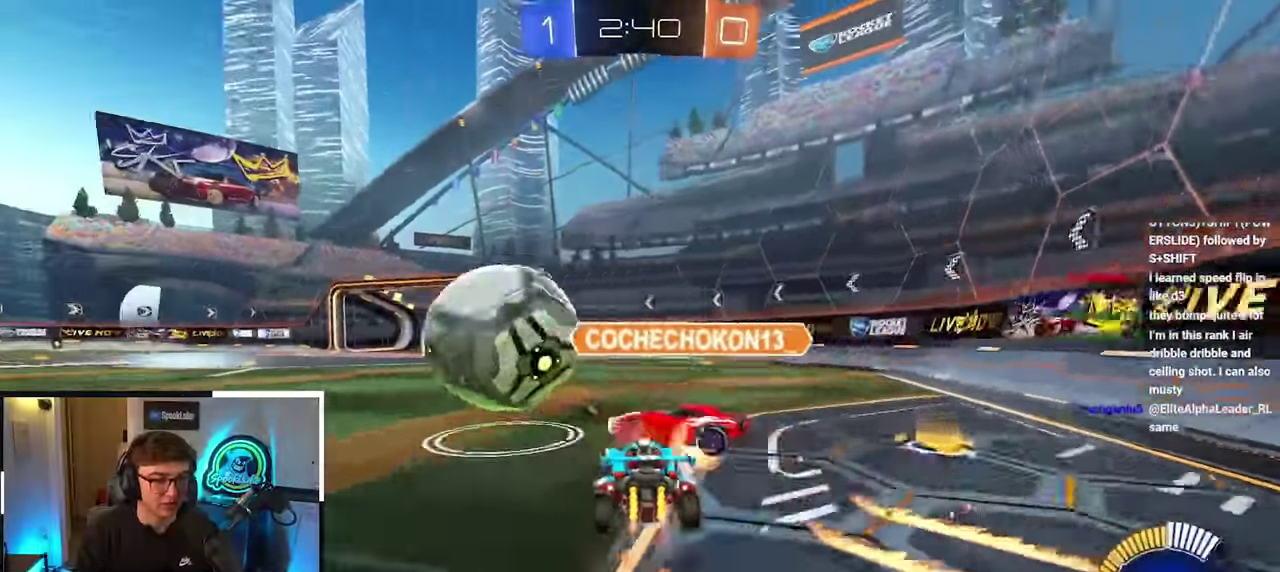
{"buttons": [], "left_stick": "up", "right_stick": "center", "events": [[167, "L2", "up"], [300, "left_stick", "up-right"], [433, "left_stick", "up"]]}
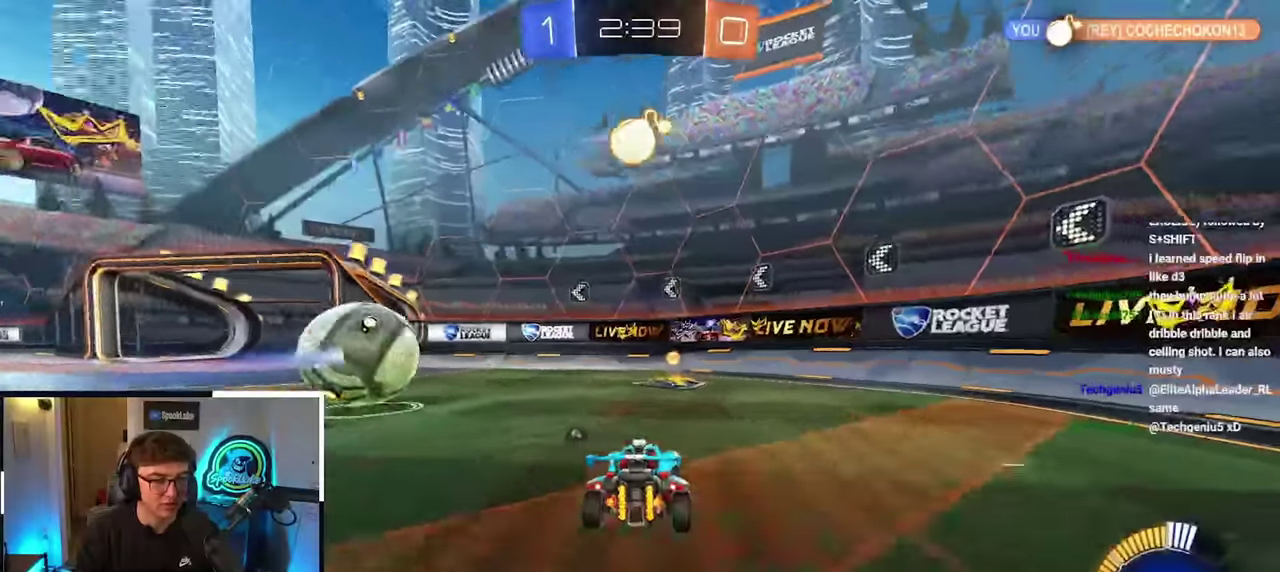
{"buttons": [], "left_stick": "center", "right_stick": "center", "events": [[17, "left_stick", "center"], [133, "TRIANGLE", "down"], [250, "TRIANGLE", "up"], [267, "left_stick", "down"], [400, "left_stick", "center"]]}
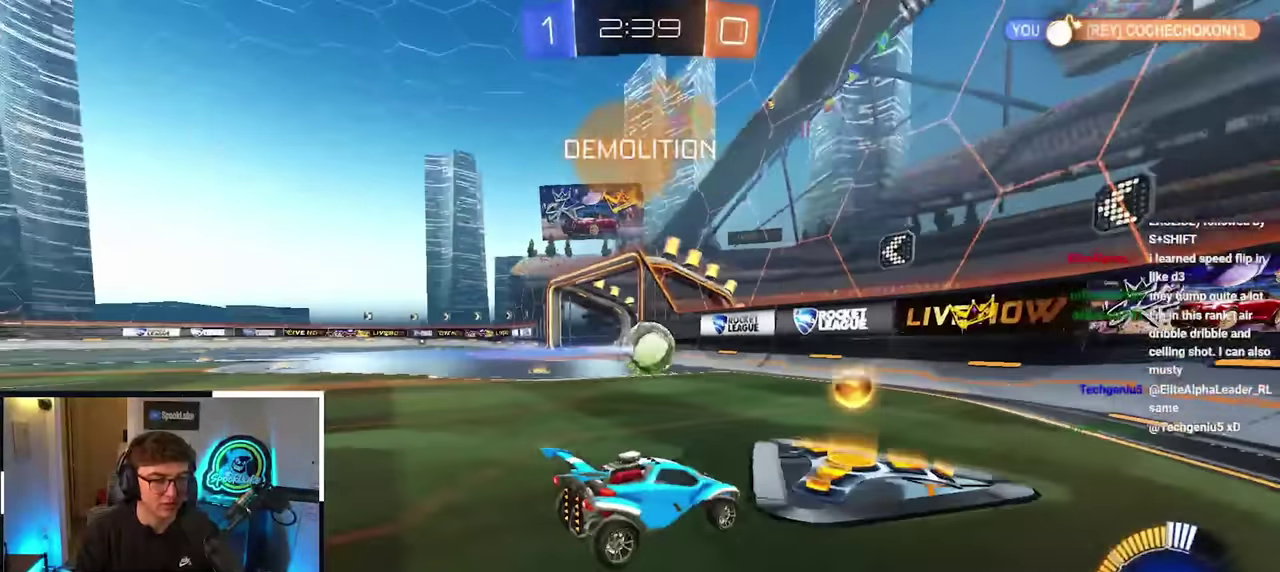
{"buttons": [], "left_stick": "up-left", "right_stick": "center", "events": [[17, "left_stick", "up-left"], [350, "R1", "down"], [450, "R1", "up"]]}
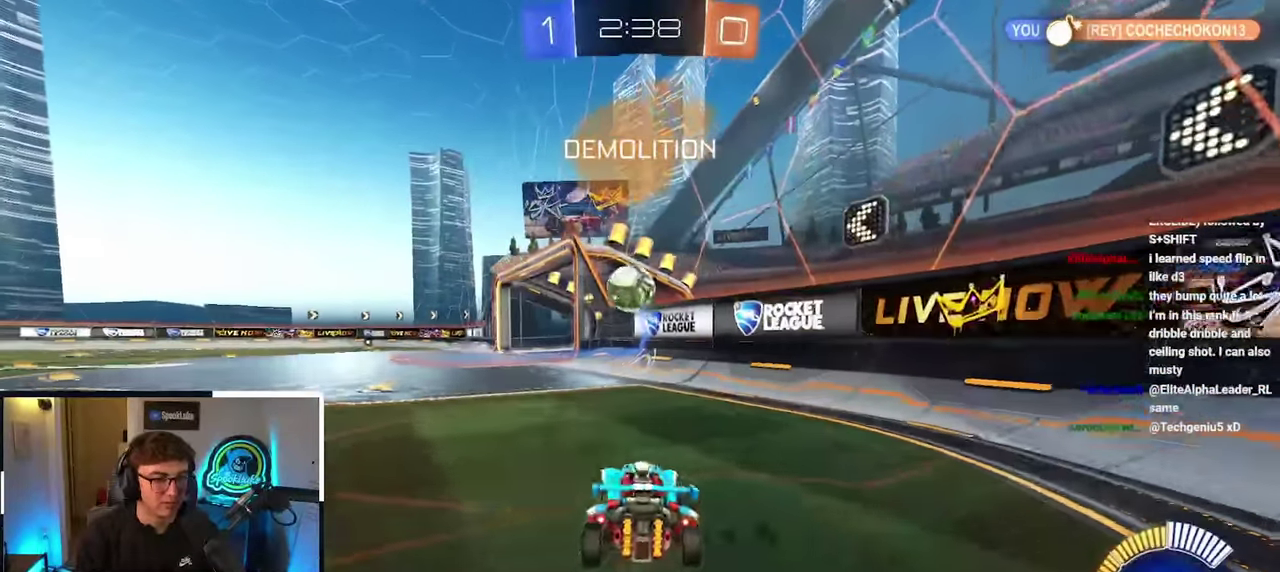
{"buttons": [], "left_stick": "up-left", "right_stick": "center", "events": []}
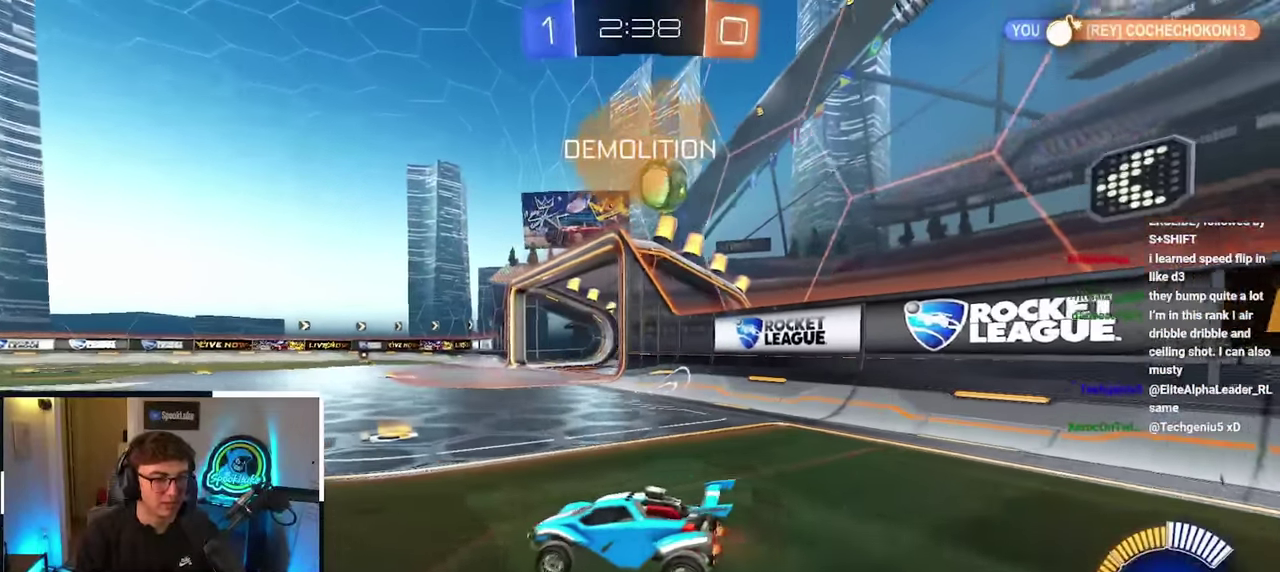
{"buttons": [], "left_stick": "up", "right_stick": "center", "events": [[250, "left_stick", "up"]]}